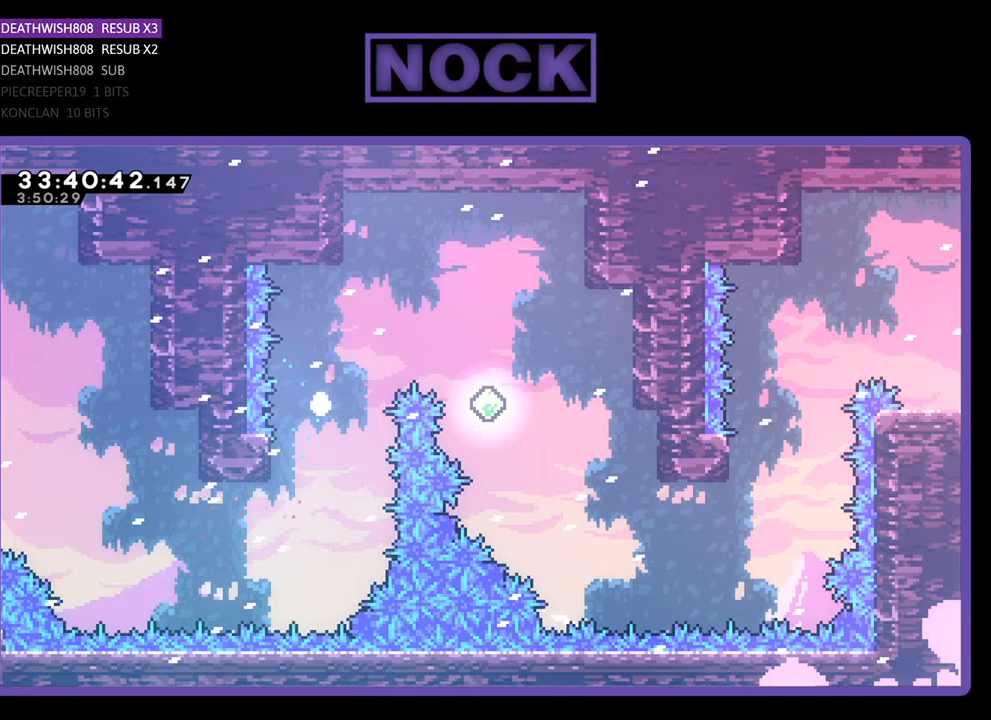
Gameplay with a controller (PlayStation layout); each line is a JSON object with the inputs held at the frame after it. "events" lists button and stick changes between this image and that frame as [ms after this image, input, new state], when the widget could be followed in between. Not read: left_stick right_stick.
{"buttons": [], "events": []}
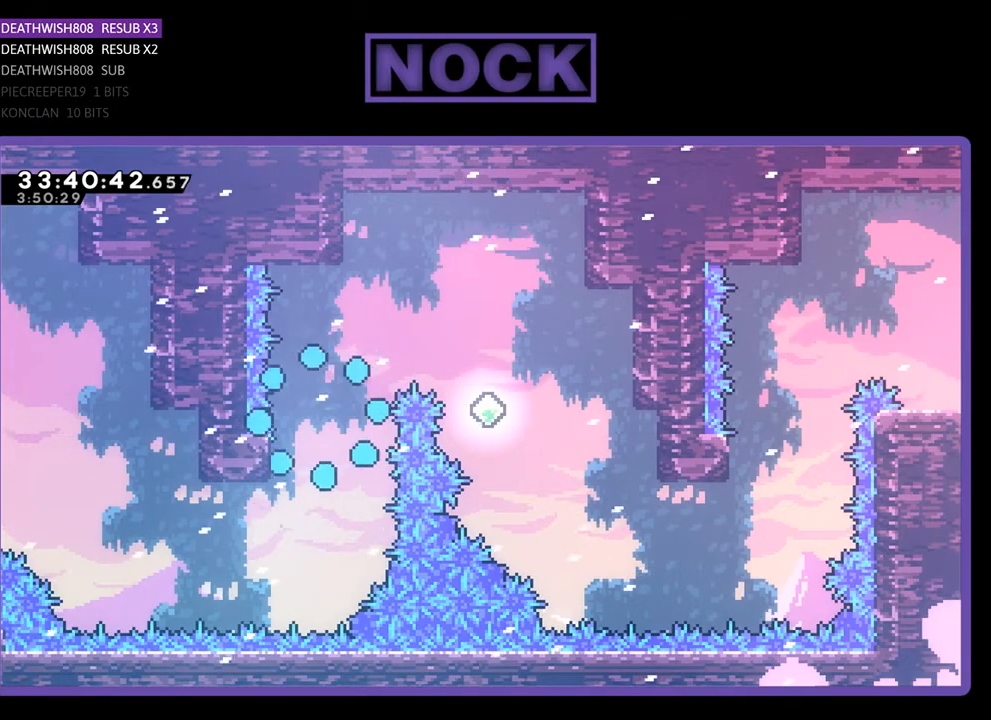
{"buttons": [], "events": []}
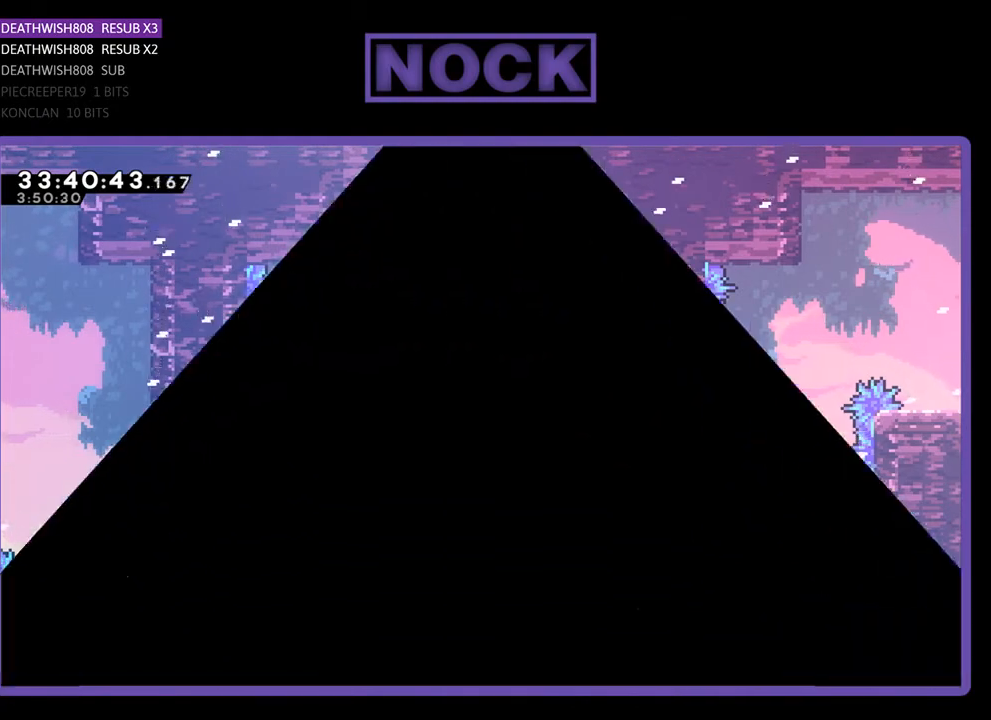
{"buttons": [], "events": []}
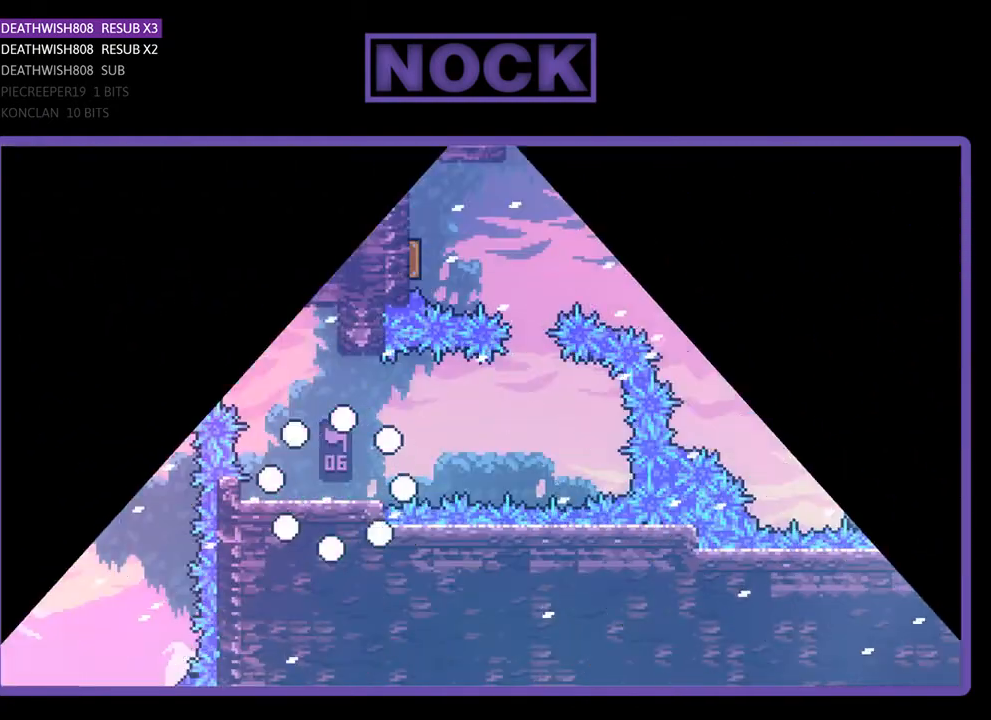
{"buttons": ["DPAD_RIGHT"], "events": [[300, "DPAD_RIGHT", "down"]]}
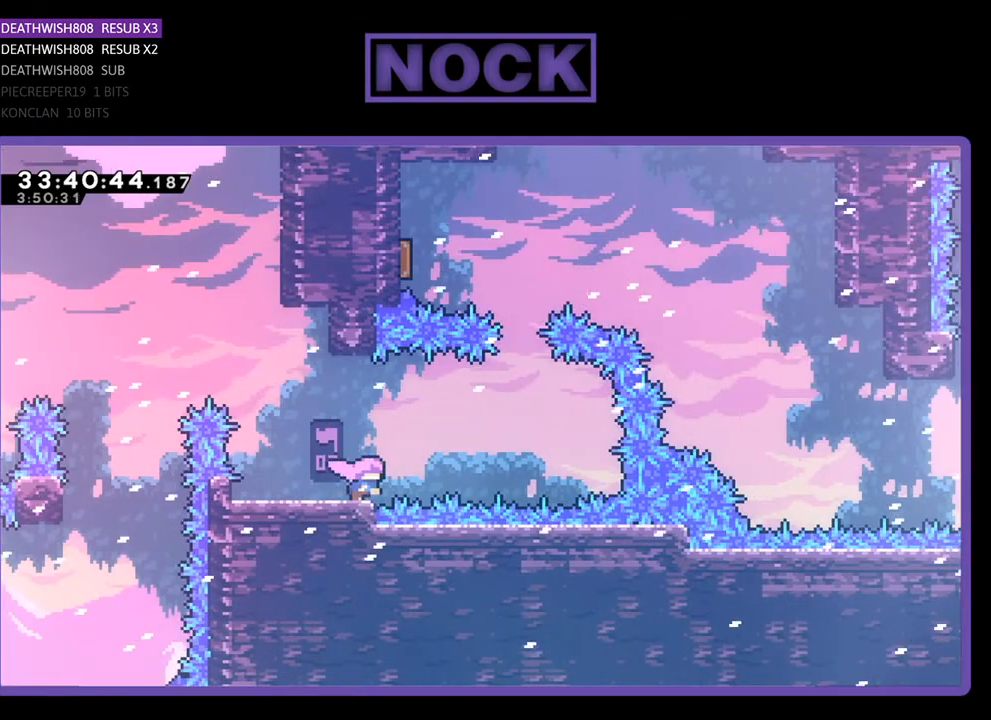
{"buttons": ["DPAD_UP", "DPAD_RIGHT"], "events": [[67, "CROSS", "down"], [467, "CROSS", "up"], [500, "DPAD_UP", "down"]]}
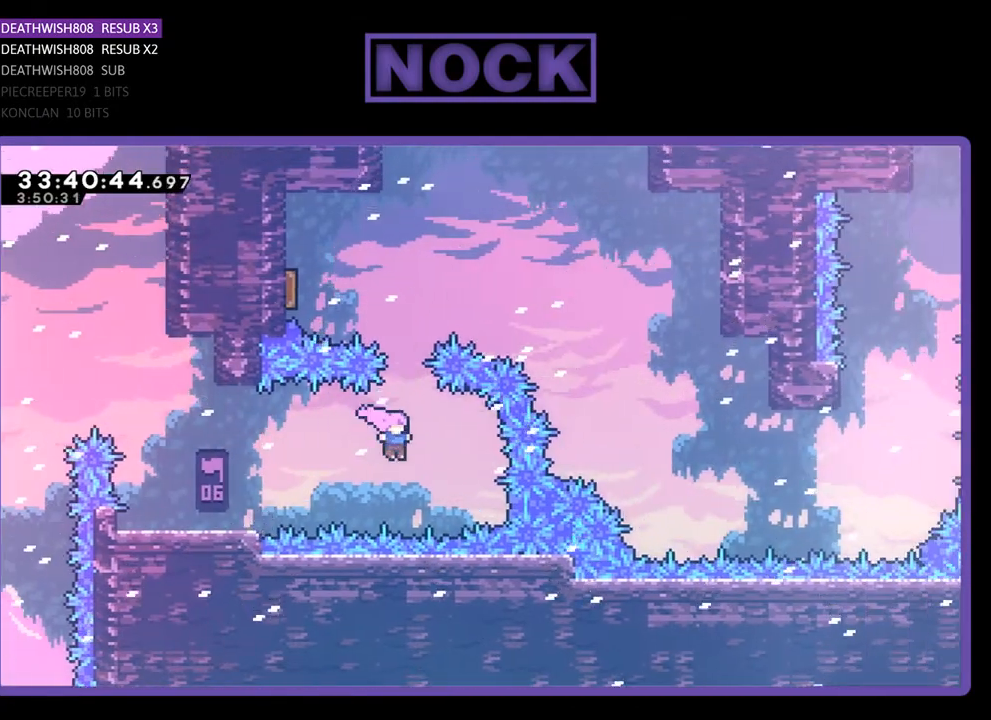
{"buttons": ["DPAD_UP", "DPAD_LEFT"], "events": [[67, "DPAD_RIGHT", "up"], [100, "CIRCLE", "down"], [267, "CIRCLE", "up"], [267, "DPAD_LEFT", "down"], [333, "CIRCLE", "down"], [467, "CIRCLE", "up"]]}
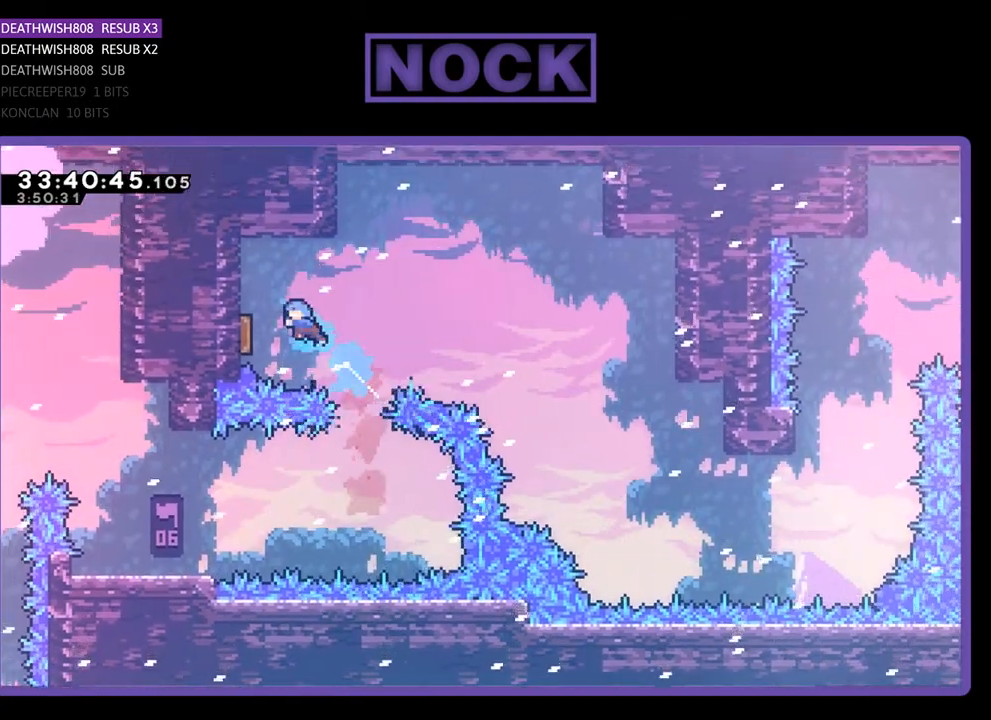
{"buttons": ["DPAD_RIGHT"], "events": [[133, "DPAD_UP", "up"], [267, "DPAD_LEFT", "up"], [433, "DPAD_RIGHT", "down"]]}
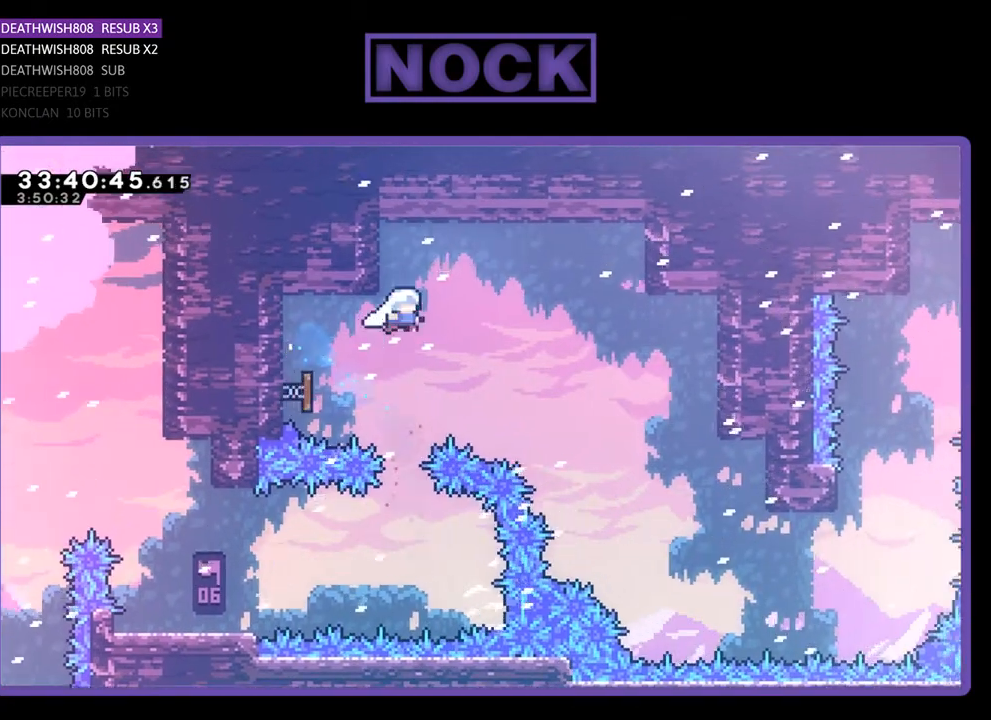
{"buttons": ["DPAD_RIGHT"], "events": []}
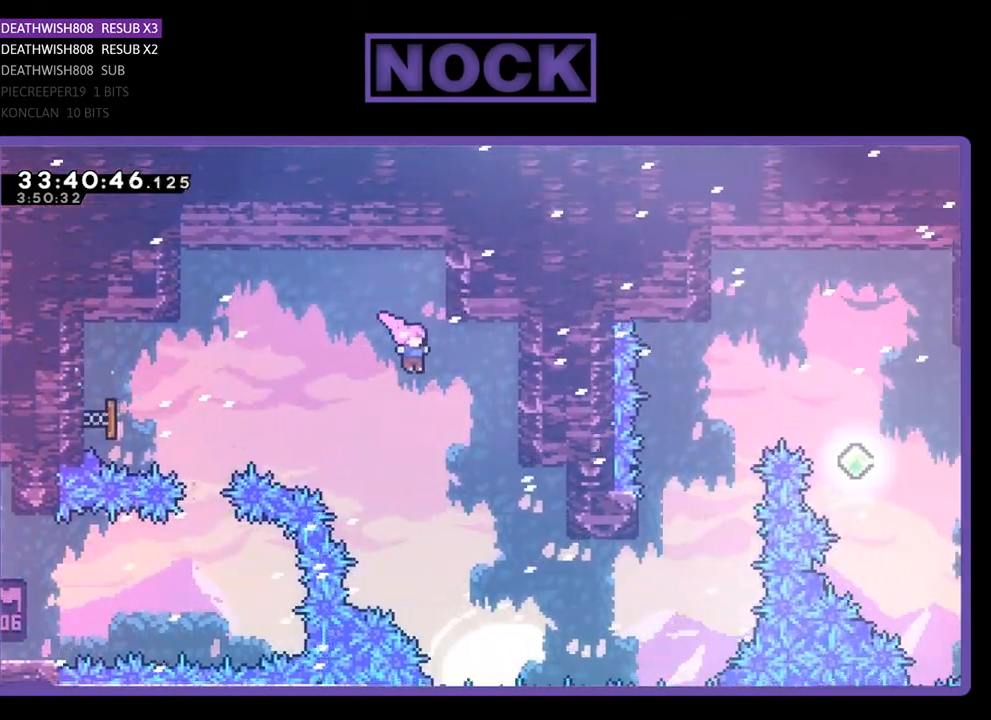
{"buttons": ["DPAD_RIGHT"], "events": []}
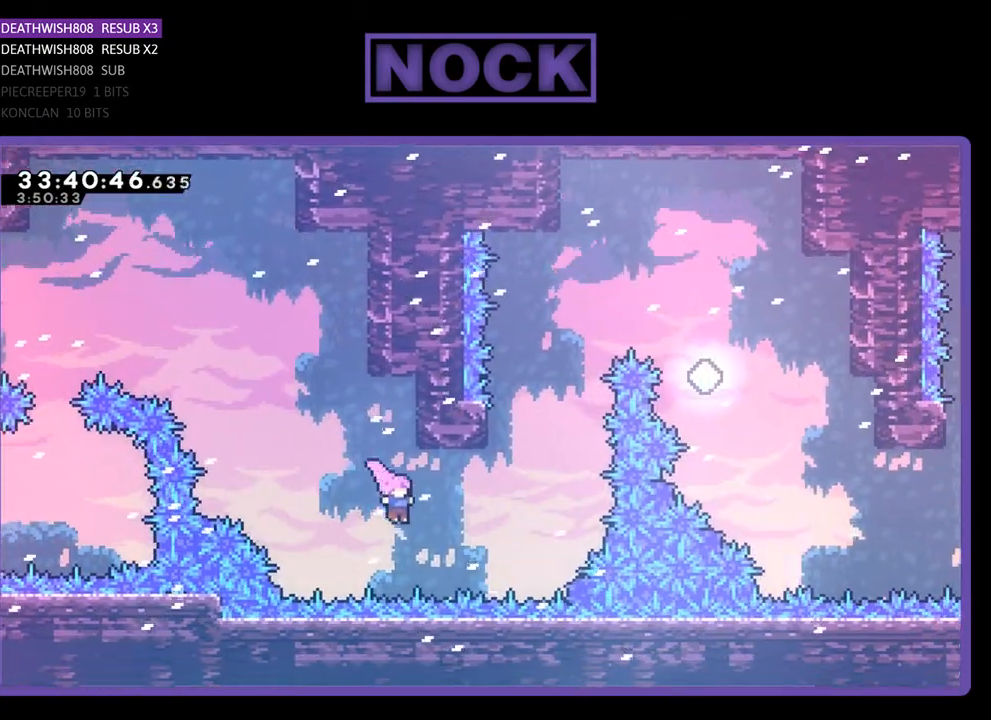
{"buttons": ["CROSS", "CIRCLE", "DPAD_UP", "DPAD_RIGHT"], "events": [[33, "CIRCLE", "down"], [167, "CIRCLE", "up"], [167, "DPAD_RIGHT", "up"], [167, "DPAD_UP", "down"], [267, "CIRCLE", "down"], [333, "CROSS", "down"], [467, "DPAD_RIGHT", "down"]]}
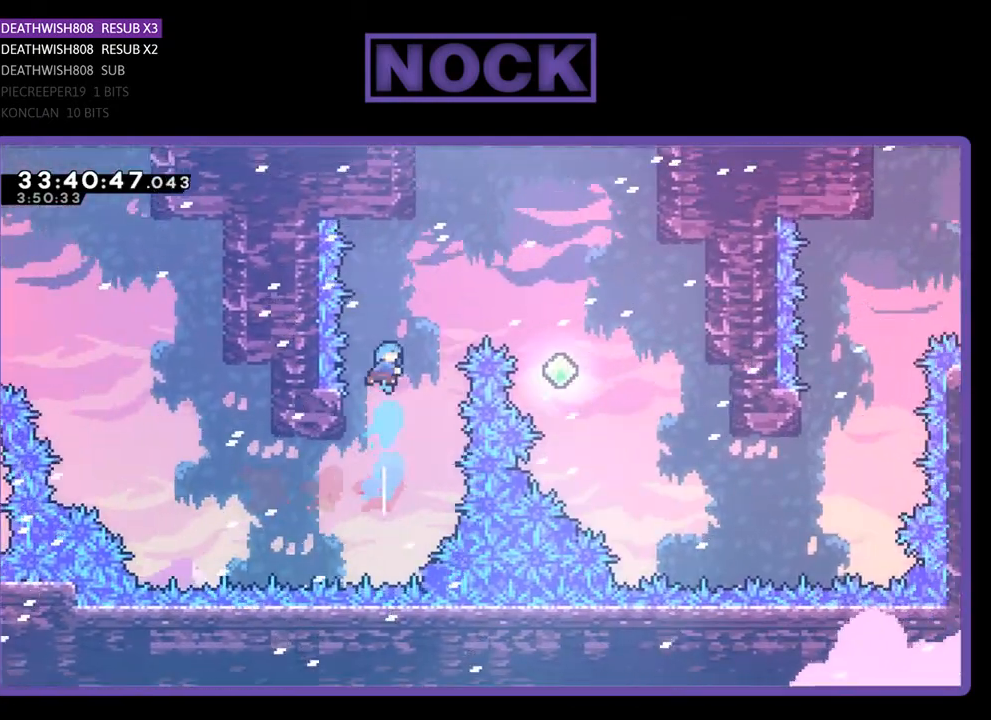
{"buttons": [], "events": [[100, "DPAD_UP", "up"], [200, "DPAD_DOWN", "down"], [300, "DPAD_DOWN", "up"], [367, "DPAD_RIGHT", "up"], [367, "DPAD_UP", "down"], [400, "CROSS", "up"], [400, "DPAD_UP", "up"], [433, "CIRCLE", "up"]]}
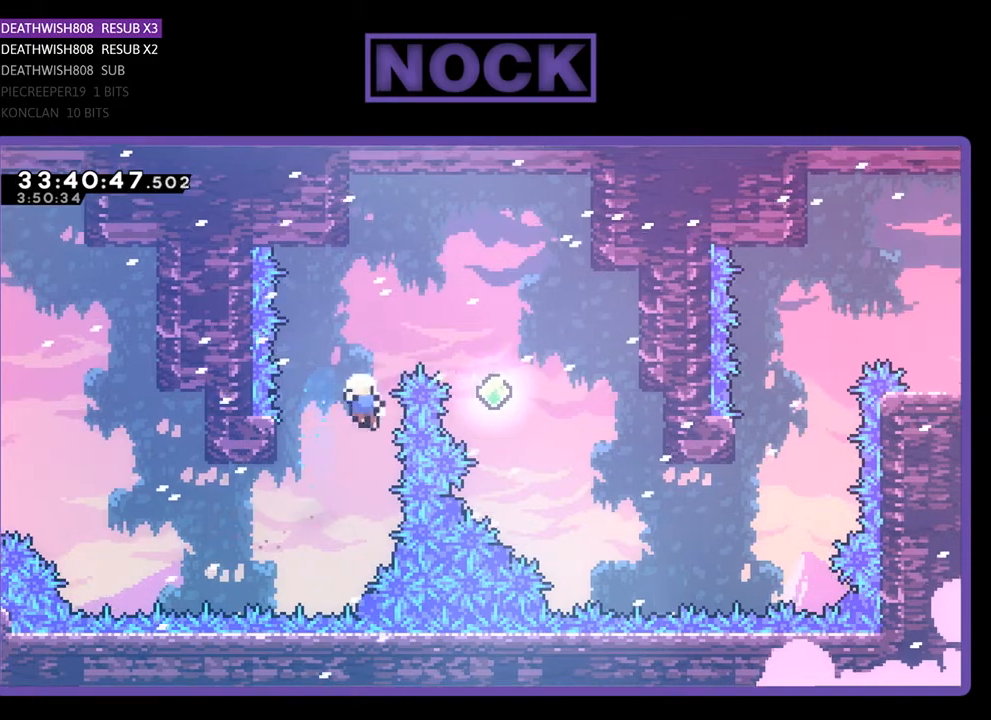
{"buttons": [], "events": []}
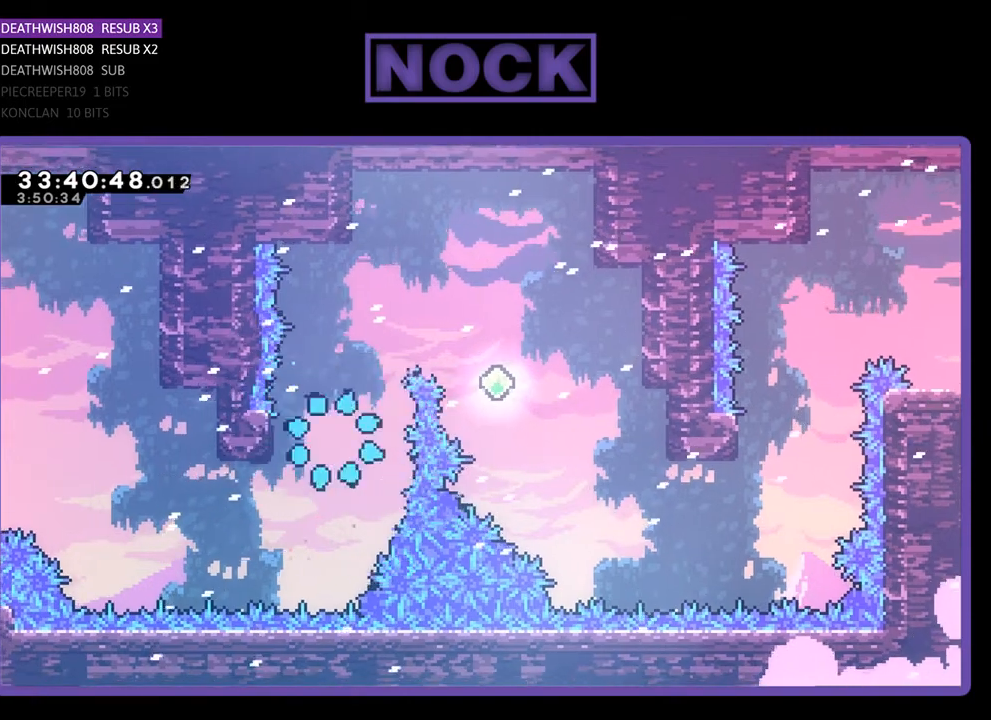
{"buttons": [], "events": []}
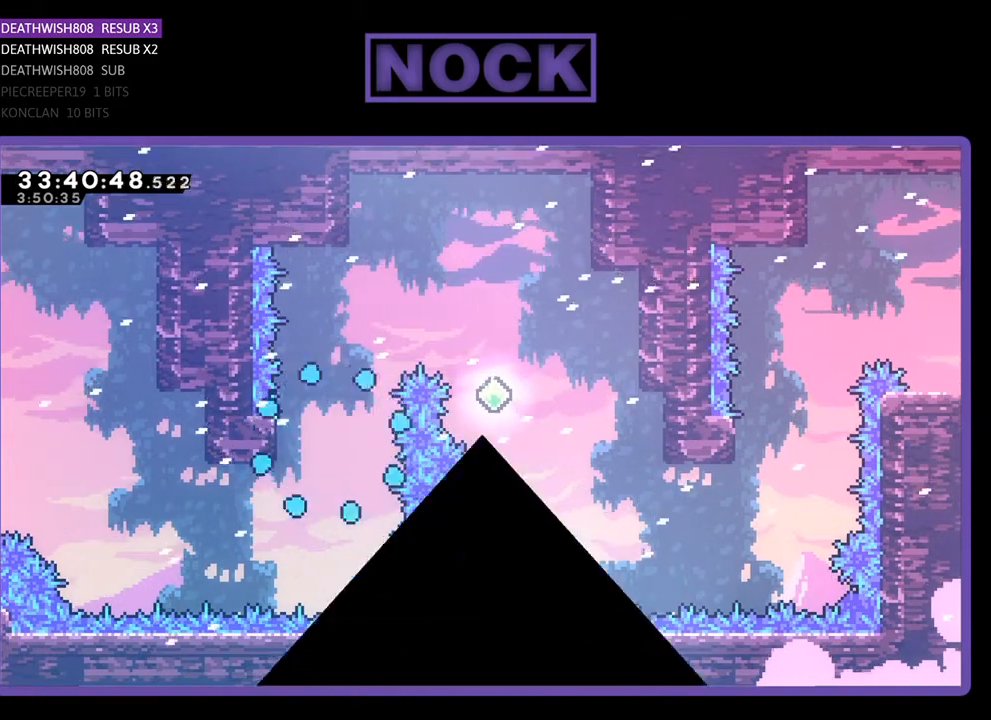
{"buttons": [], "events": []}
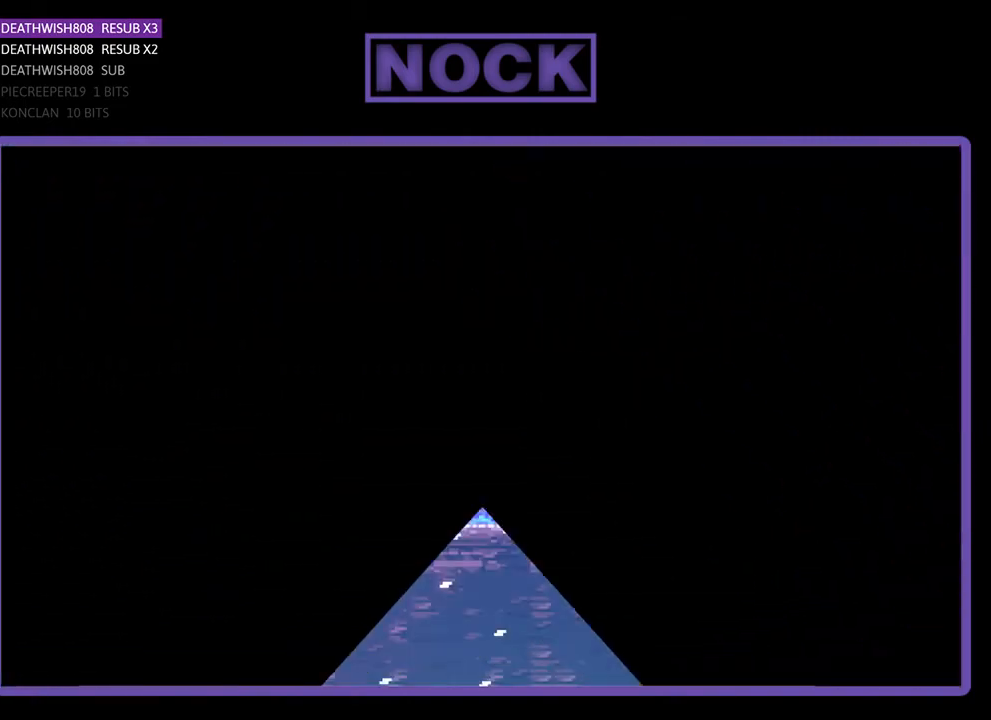
{"buttons": ["DPAD_RIGHT"], "events": [[400, "DPAD_RIGHT", "down"]]}
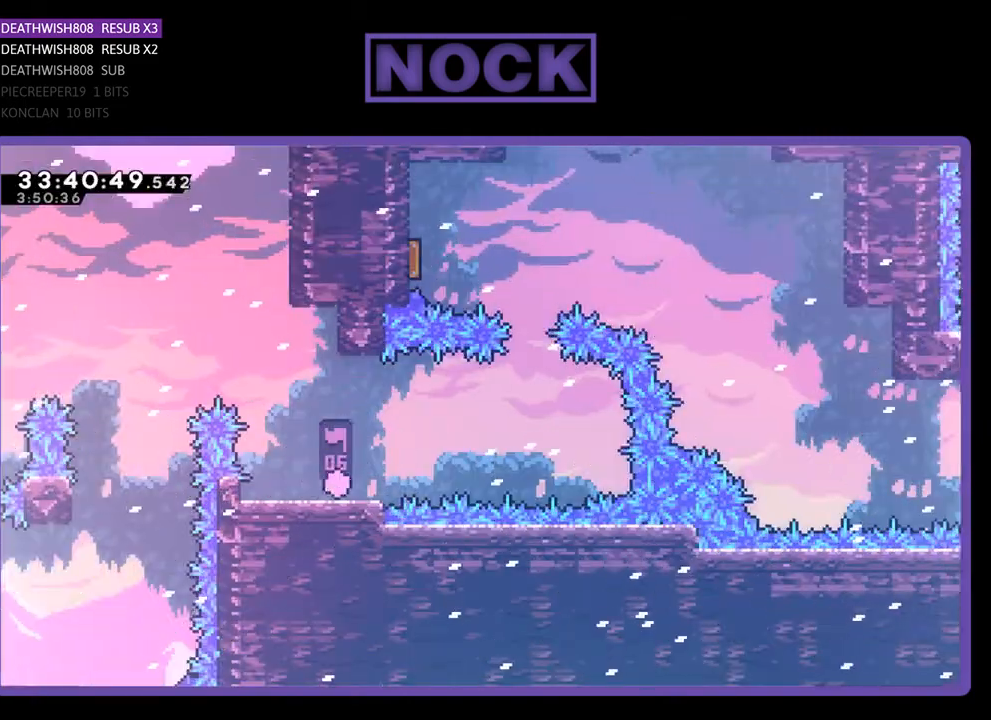
{"buttons": ["CROSS", "DPAD_RIGHT"], "events": [[233, "CROSS", "down"]]}
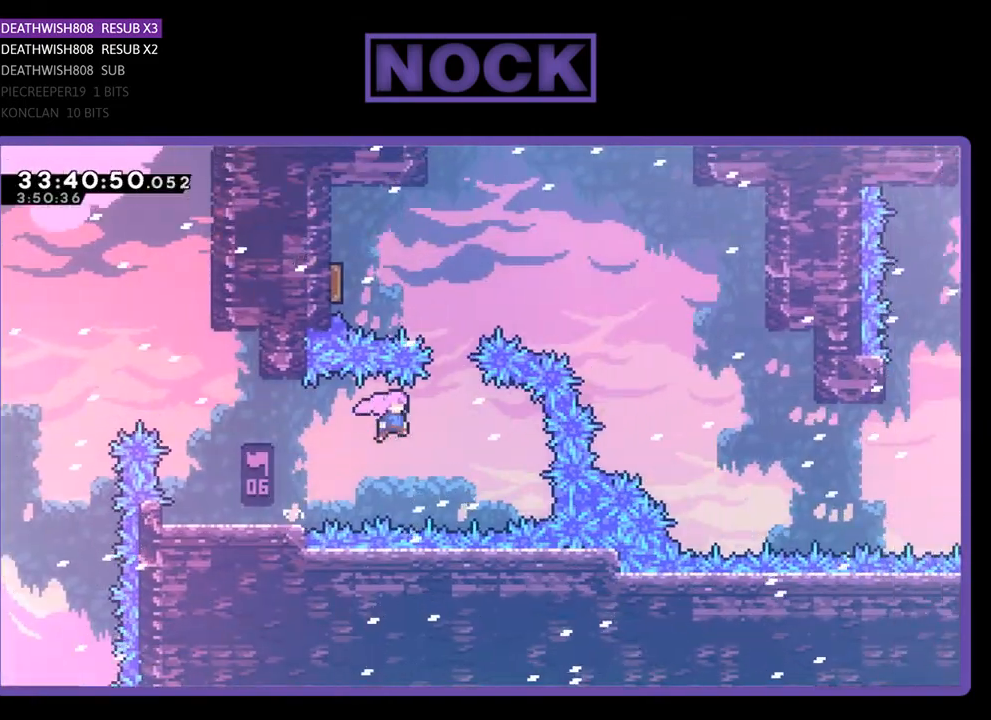
{"buttons": ["CIRCLE", "DPAD_UP"], "events": [[167, "CROSS", "up"], [167, "DPAD_UP", "down"], [200, "DPAD_RIGHT", "up"], [267, "CIRCLE", "down"], [433, "CIRCLE", "up"], [500, "CIRCLE", "down"]]}
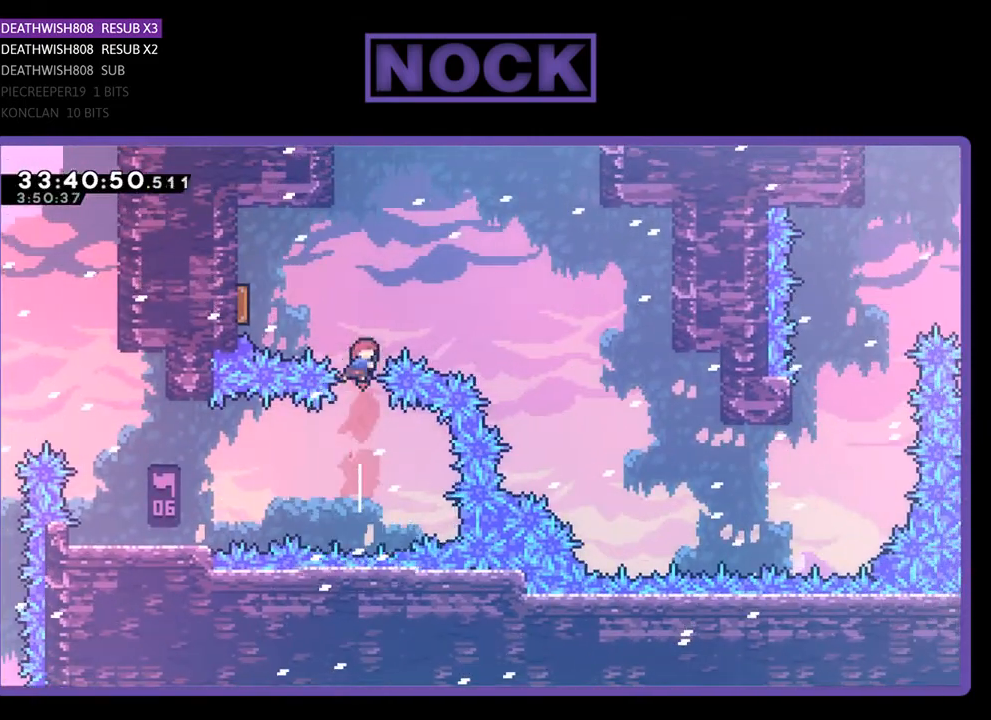
{"buttons": [], "events": [[67, "DPAD_LEFT", "down"], [167, "CIRCLE", "up"], [400, "DPAD_UP", "up"], [500, "DPAD_LEFT", "up"]]}
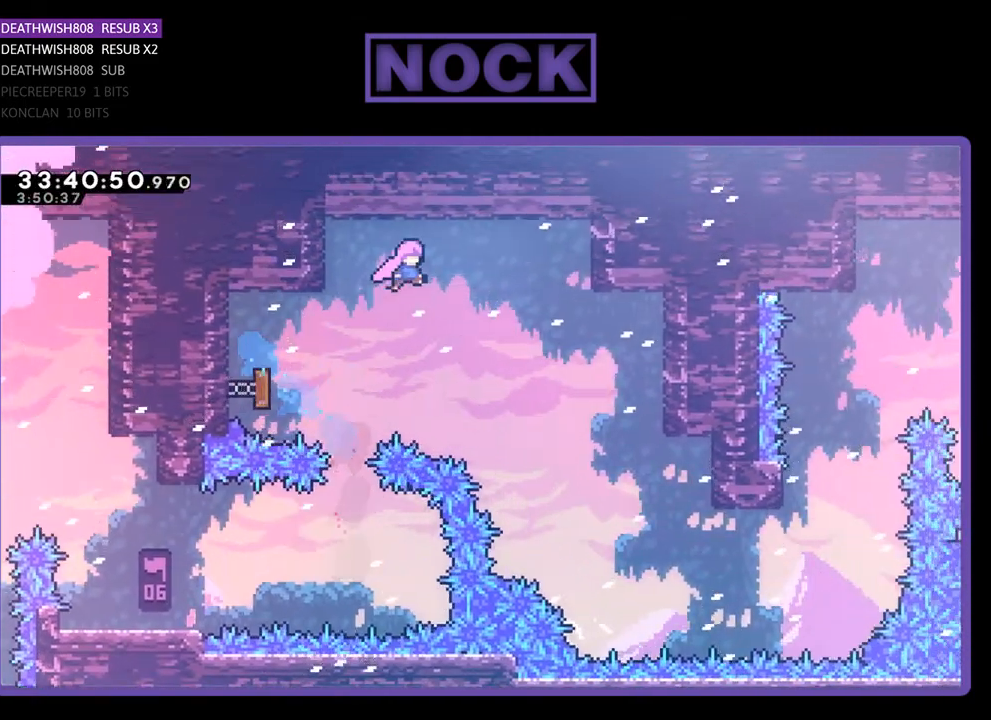
{"buttons": ["DPAD_RIGHT"], "events": [[133, "DPAD_RIGHT", "down"]]}
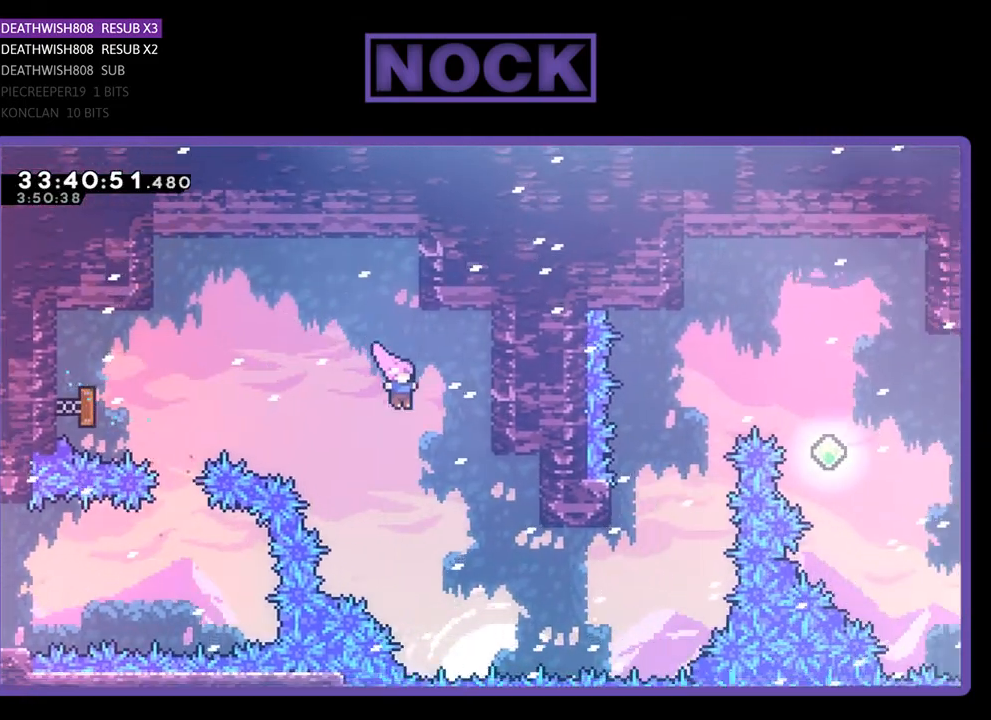
{"buttons": ["CIRCLE", "DPAD_UP", "DPAD_RIGHT"], "events": [[367, "CIRCLE", "down"], [467, "DPAD_UP", "down"]]}
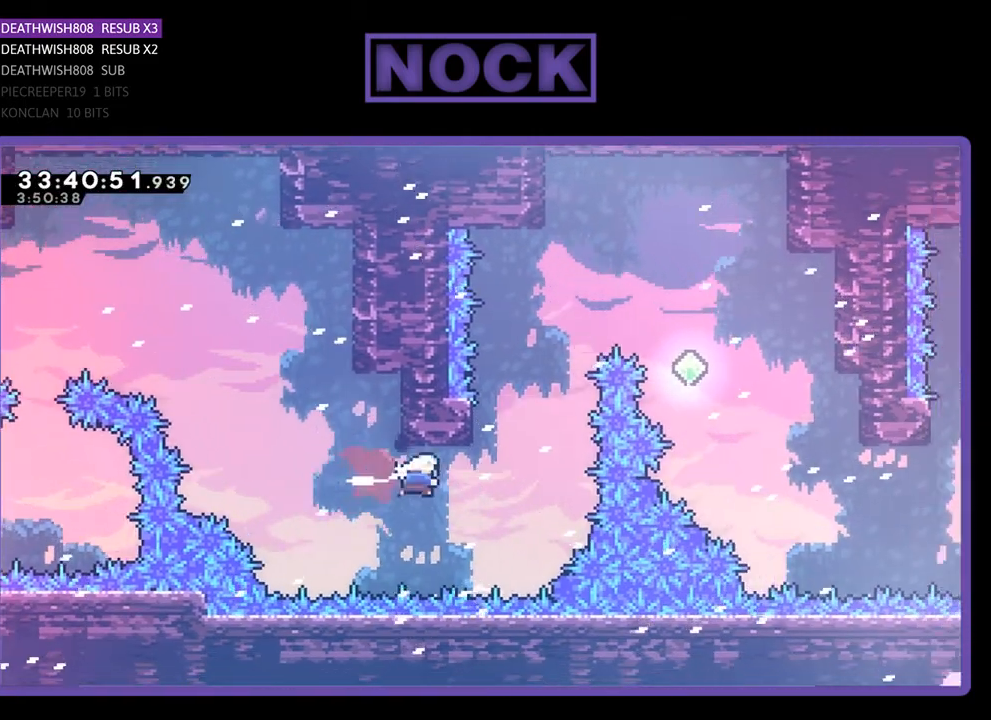
{"buttons": ["CROSS", "CIRCLE", "DPAD_RIGHT"], "events": [[33, "CIRCLE", "up"], [33, "DPAD_RIGHT", "up"], [133, "CIRCLE", "down"], [333, "CROSS", "down"], [333, "DPAD_RIGHT", "down"], [433, "DPAD_UP", "up"]]}
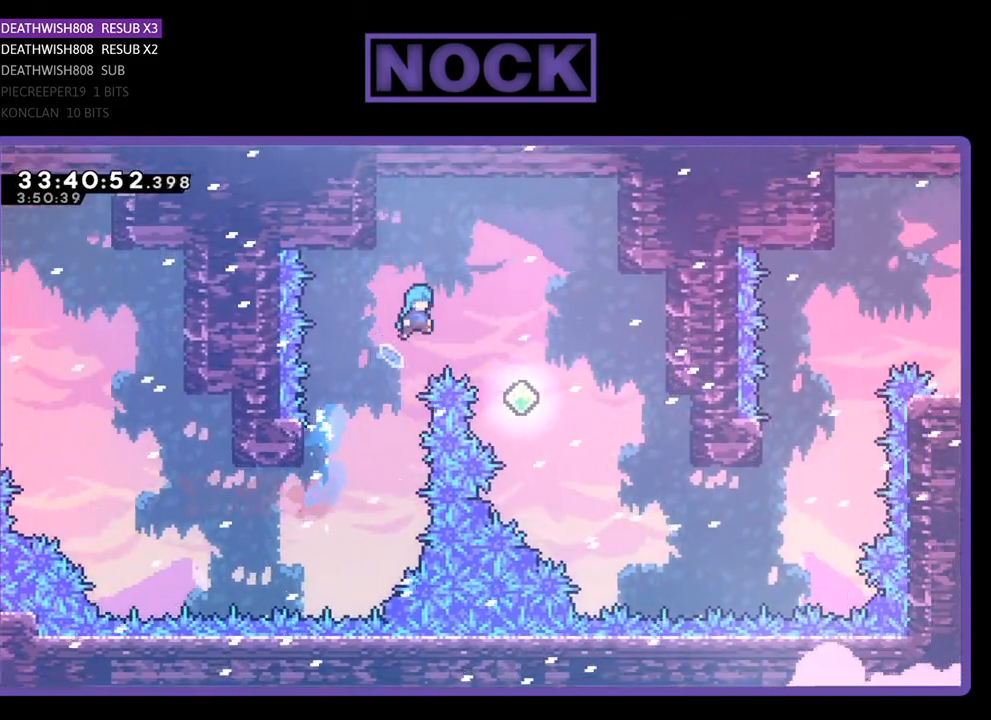
{"buttons": [], "events": [[333, "CROSS", "up"], [400, "CIRCLE", "up"], [433, "DPAD_RIGHT", "up"]]}
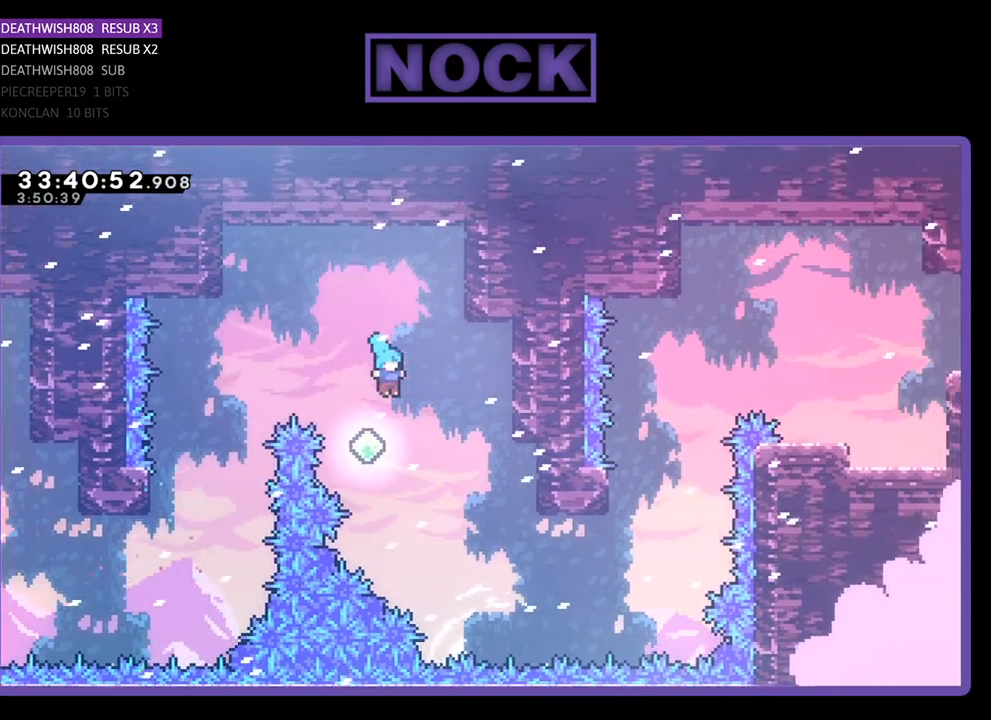
{"buttons": ["CIRCLE", "DPAD_RIGHT"], "events": [[33, "DPAD_LEFT", "down"], [167, "DPAD_LEFT", "up"], [200, "DPAD_RIGHT", "down"], [233, "DPAD_UP", "down"], [267, "DPAD_UP", "up"], [467, "CIRCLE", "down"]]}
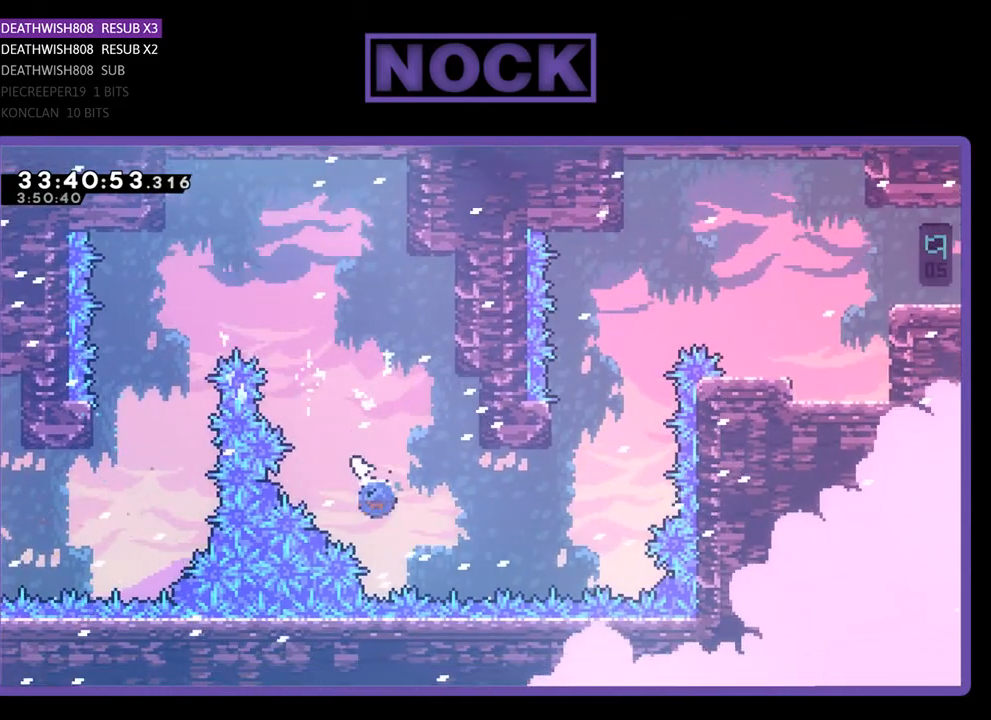
{"buttons": ["CROSS", "CIRCLE", "DPAD_UP"], "events": [[300, "CIRCLE", "up"], [333, "DPAD_UP", "down"], [367, "CIRCLE", "down"], [367, "DPAD_RIGHT", "up"], [400, "CROSS", "down"], [467, "CROSS", "up"], [500, "CROSS", "down"]]}
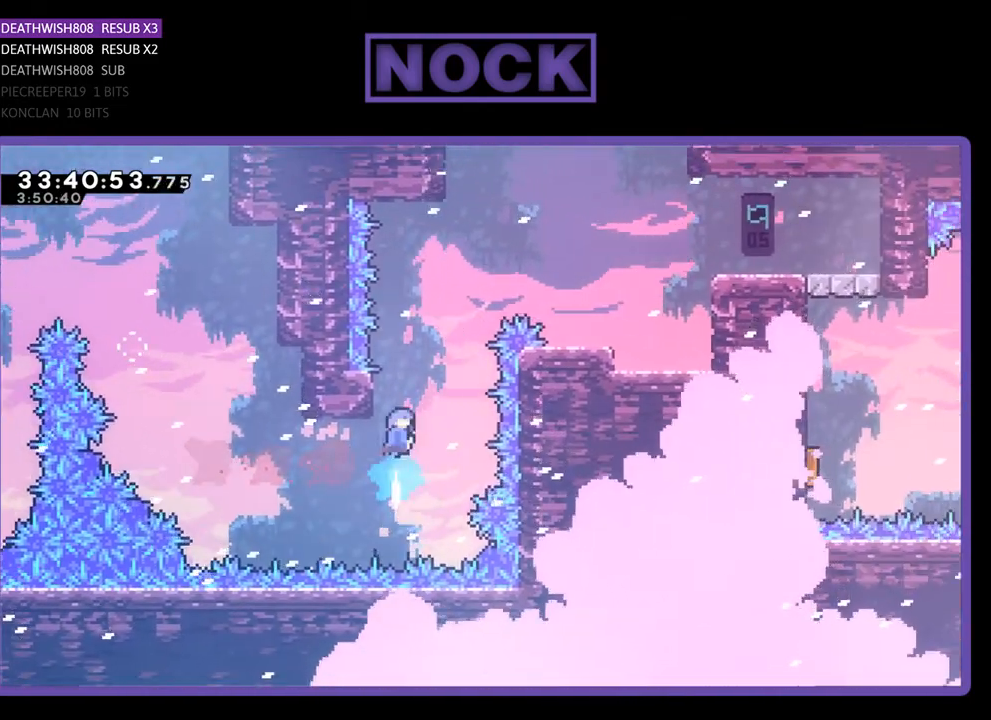
{"buttons": ["CROSS", "CIRCLE", "DPAD_RIGHT"], "events": [[67, "DPAD_LEFT", "down"], [100, "DPAD_LEFT", "up"], [133, "DPAD_RIGHT", "down"], [200, "DPAD_UP", "up"]]}
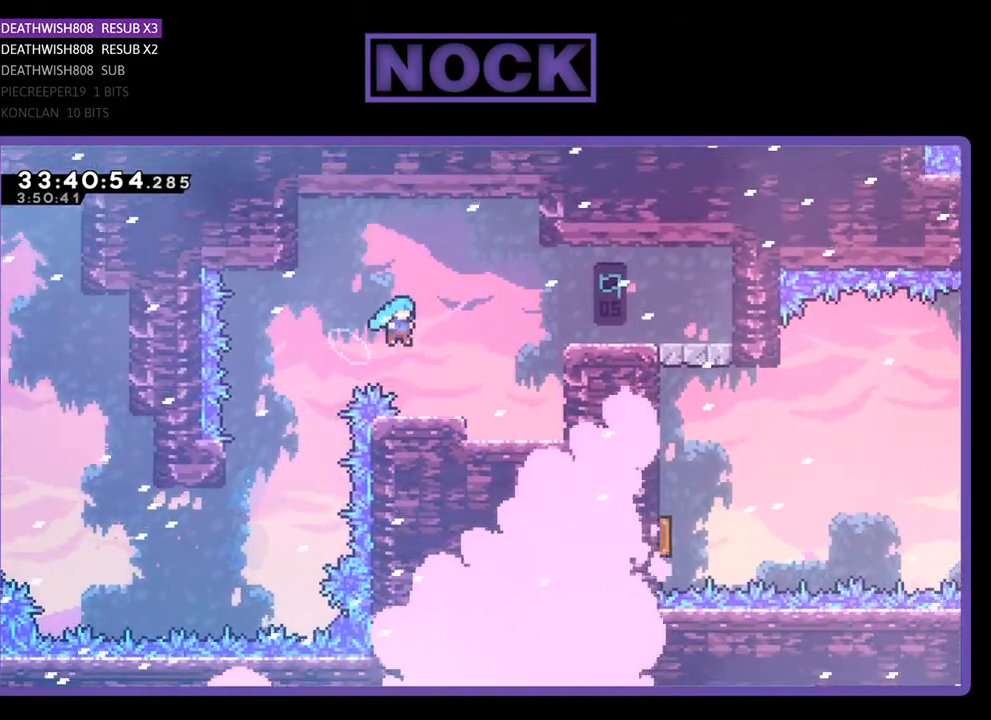
{"buttons": ["CROSS", "DPAD_RIGHT"], "events": [[100, "CROSS", "up"], [167, "CIRCLE", "up"], [200, "DPAD_RIGHT", "up"], [400, "CROSS", "down"], [433, "DPAD_RIGHT", "down"]]}
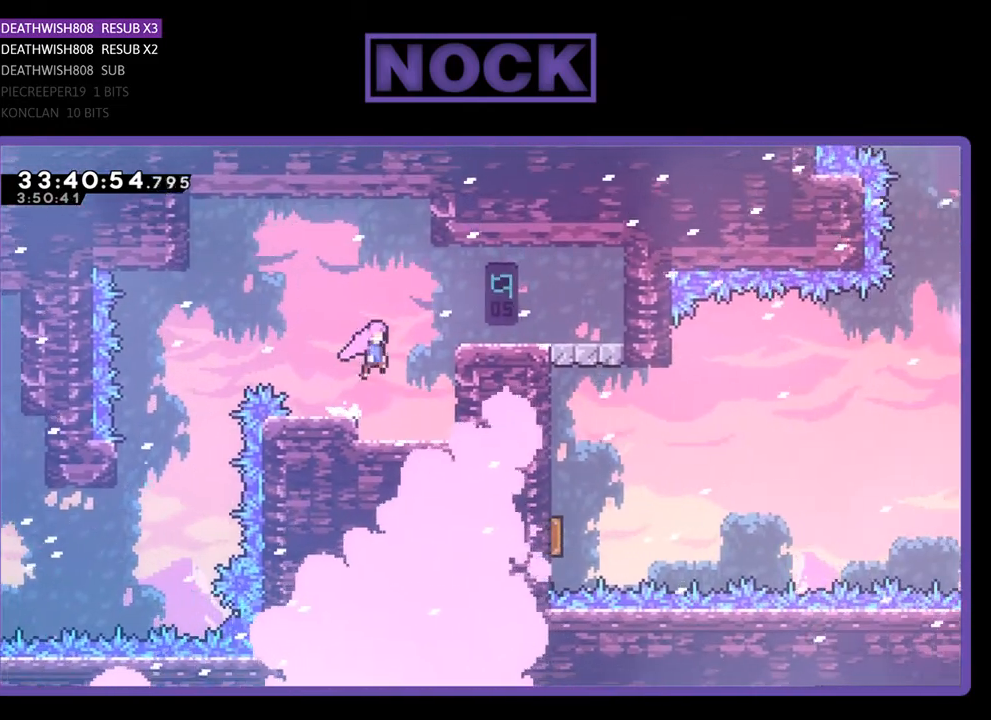
{"buttons": [], "events": [[133, "CIRCLE", "down"], [367, "CROSS", "up"], [400, "CIRCLE", "up"], [500, "DPAD_RIGHT", "up"]]}
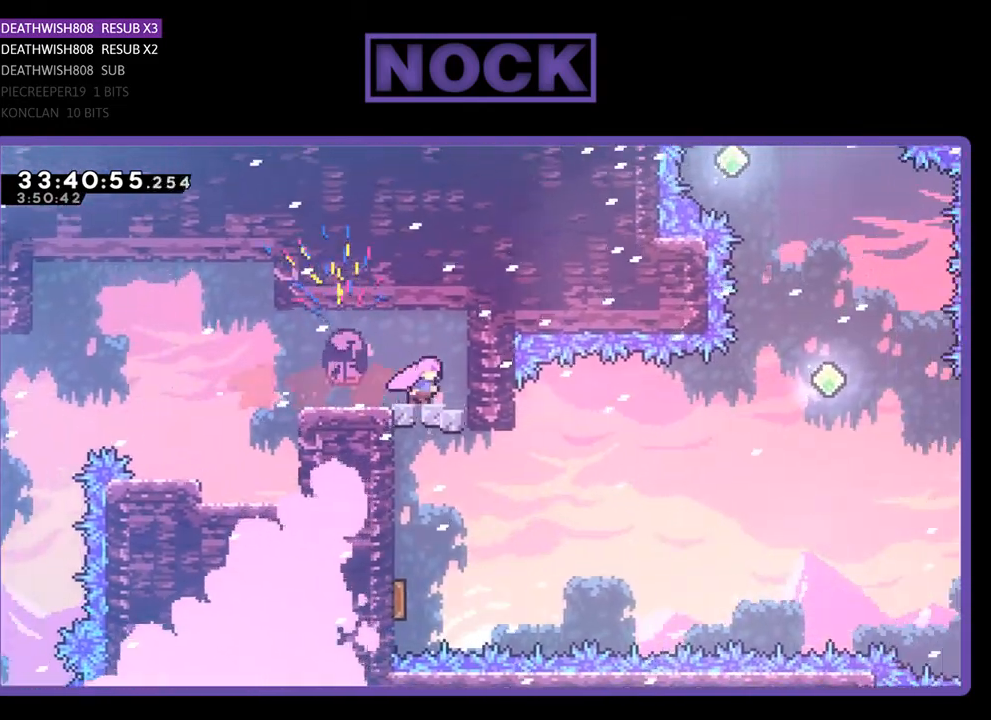
{"buttons": ["DPAD_RIGHT"], "events": [[100, "DPAD_LEFT", "down"], [267, "DPAD_LEFT", "up"], [400, "DPAD_RIGHT", "down"]]}
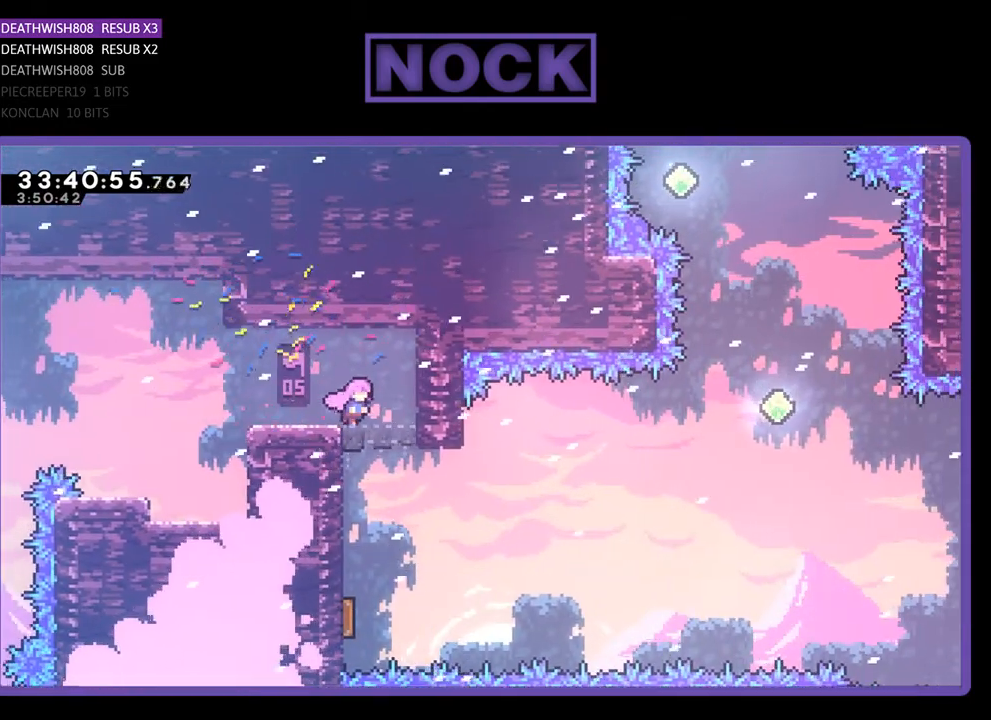
{"buttons": ["CROSS", "DPAD_LEFT"], "events": [[33, "DPAD_RIGHT", "up"], [100, "DPAD_LEFT", "down"], [367, "CROSS", "down"], [367, "DPAD_LEFT", "up"], [500, "DPAD_LEFT", "down"]]}
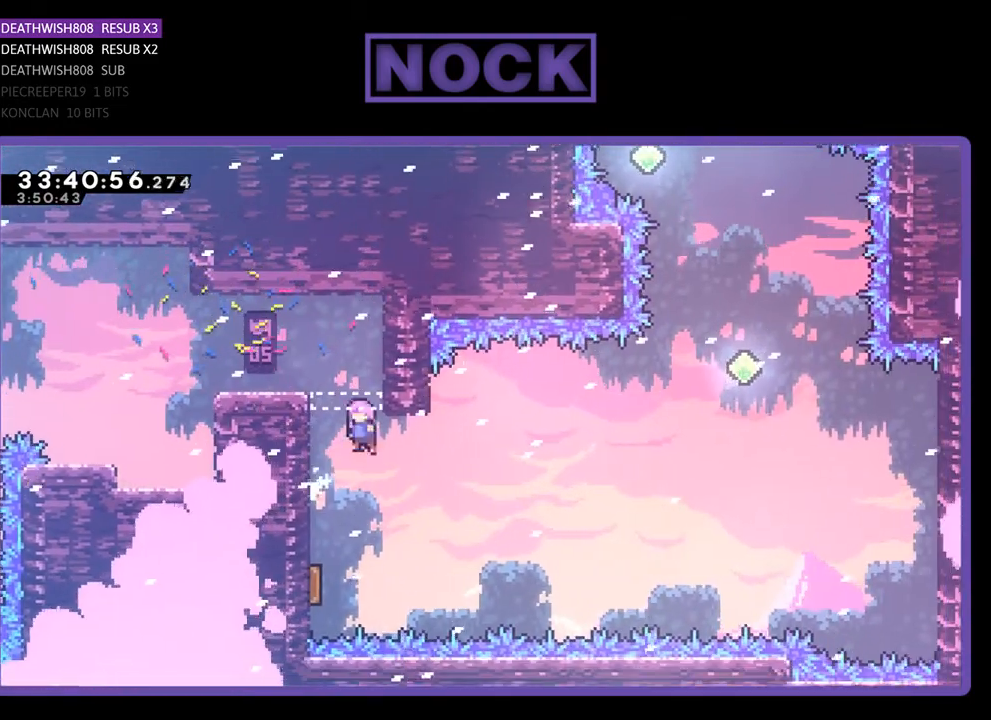
{"buttons": ["CROSS", "CIRCLE", "R2", "DPAD_UP", "DPAD_LEFT"], "events": [[67, "CIRCLE", "down"], [133, "DPAD_UP", "down"], [267, "R2", "down"]]}